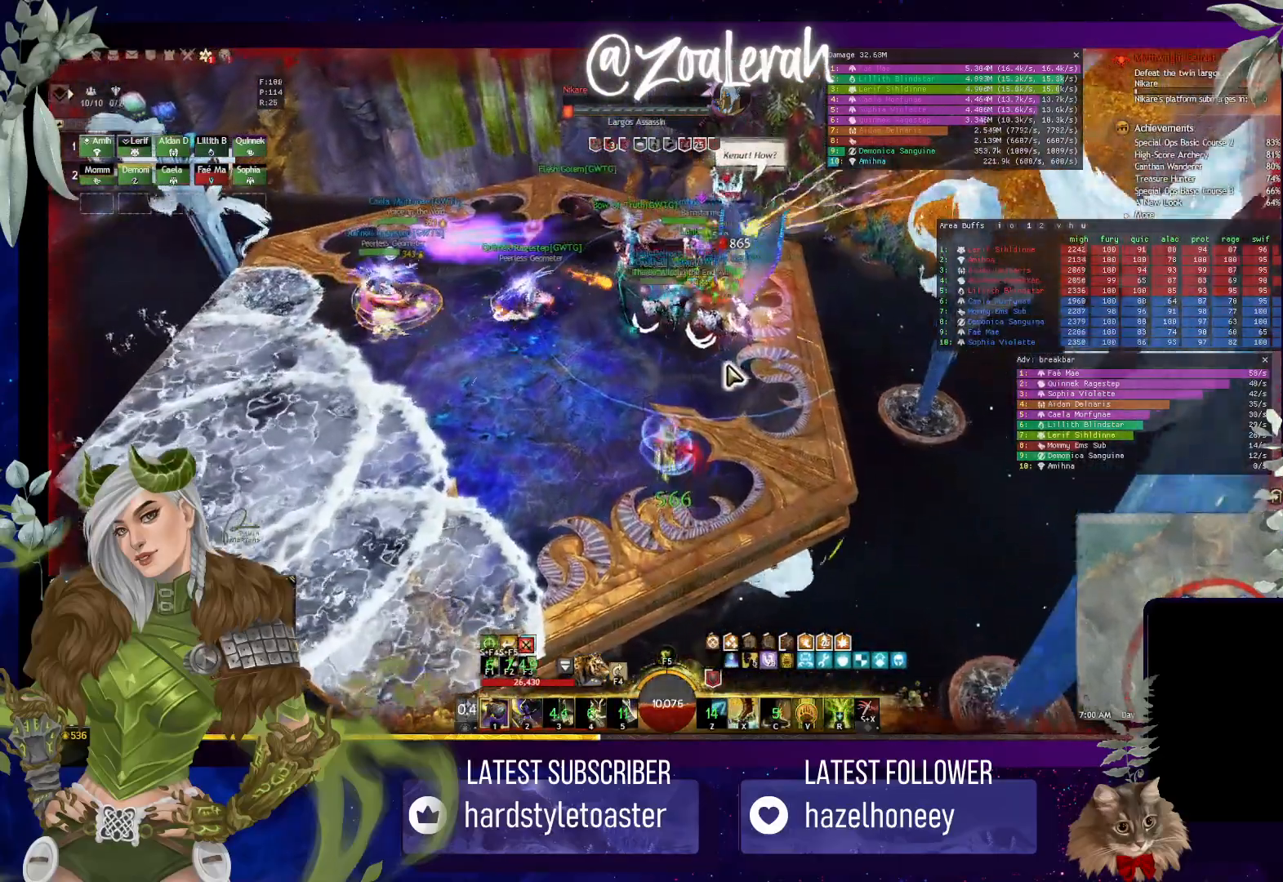
Gameplay with keyboard; each line is a JSON object with the keys held at the frame after it. "events" lists presses ("down") and releases ("up") of "1", "2", "3", "4", "5", "a", "alt", "b", "c", "caps_lock", "ctrl", "d", "e", "f", "g", "q", "r", "s", "shift", "space", "super", "t", "tab", "tilde", "v", "w", "x" and "z" between this image and that frame as [ms after this image, input, new state], when the widget could be followed in between. No other keys are recorded. Mouse input is not recorded.
{"keys": ["1", "w"], "events": [[433, "1", "down"]]}
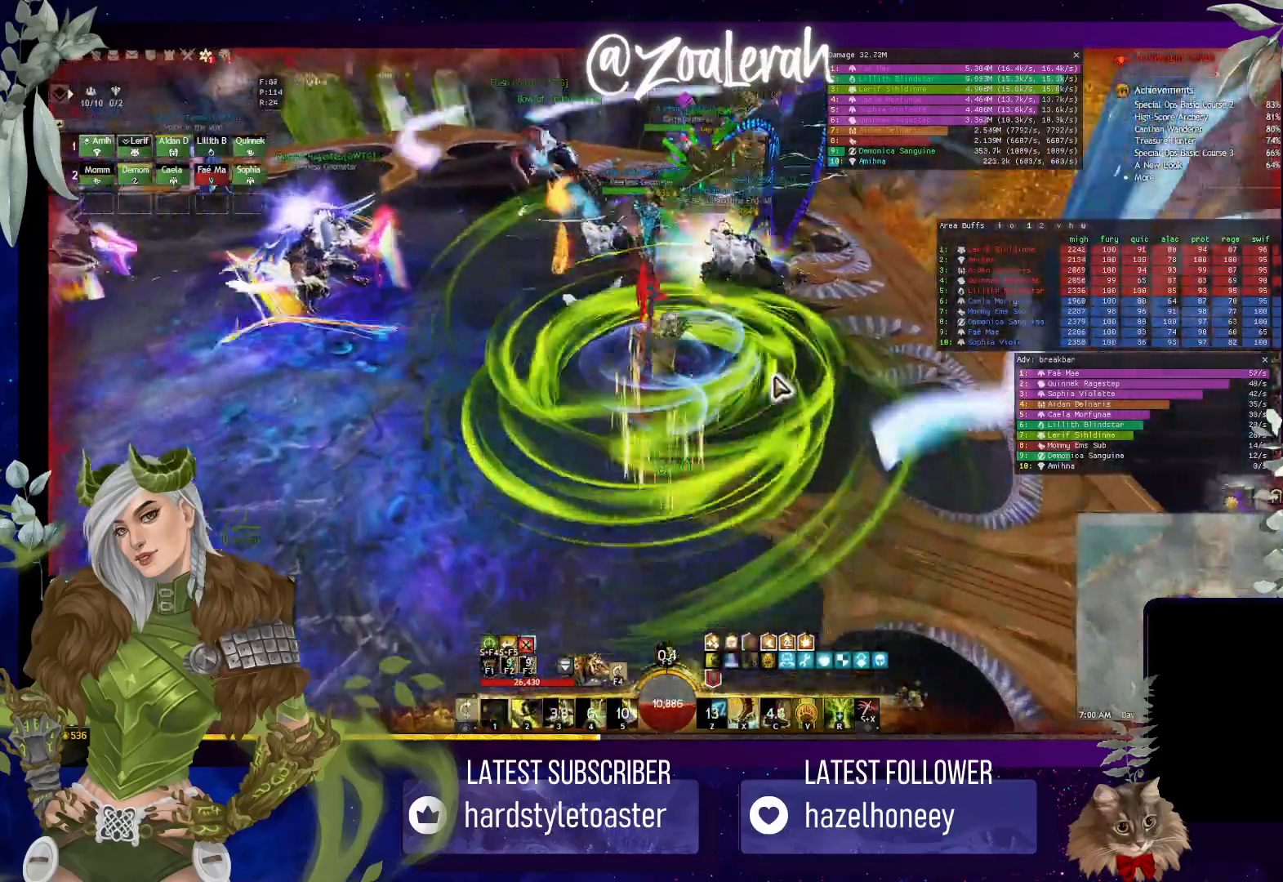
{"keys": ["w"], "events": [[100, "1", "up"]]}
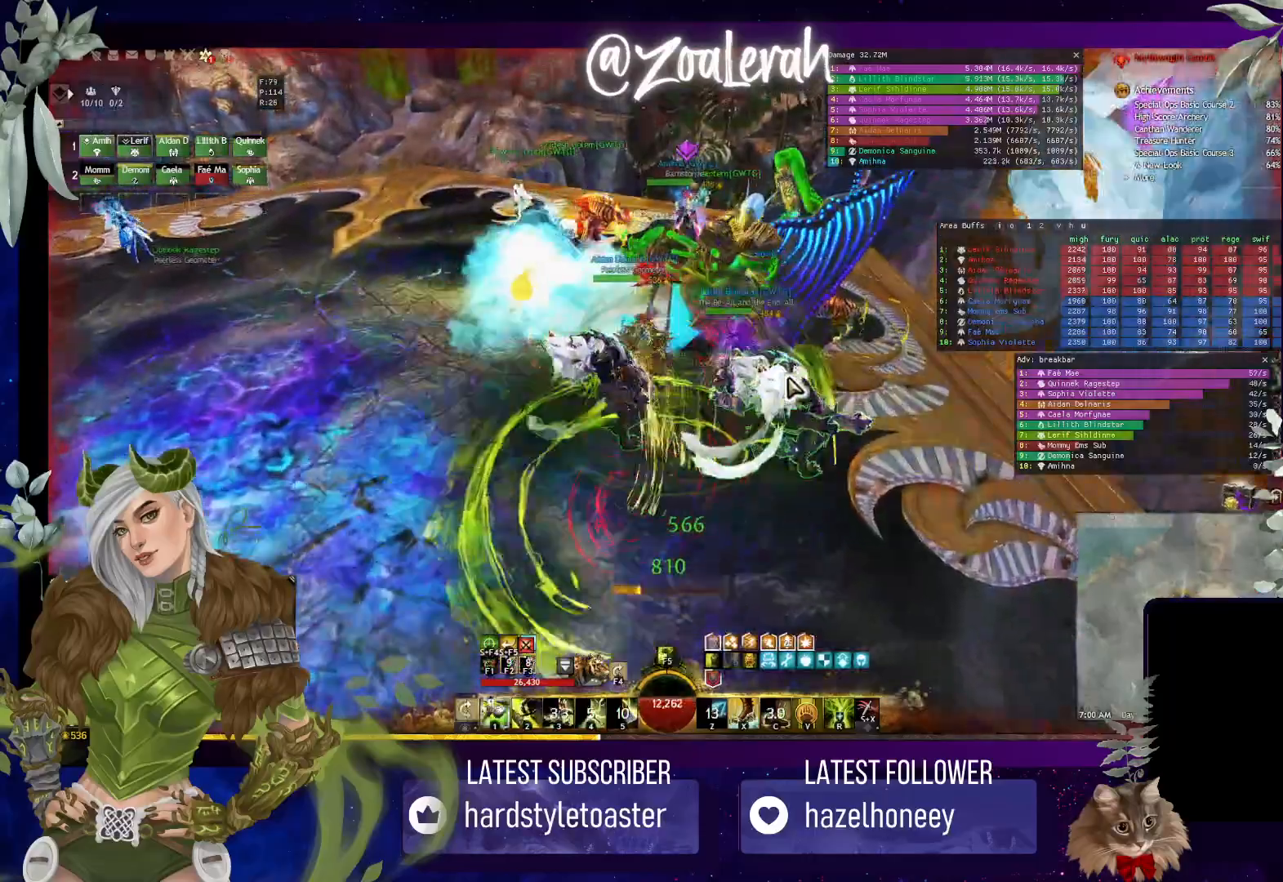
{"keys": ["q"], "events": [[133, "q", "down"], [266, "space", "down"], [416, "w", "up"], [466, "space", "up"]]}
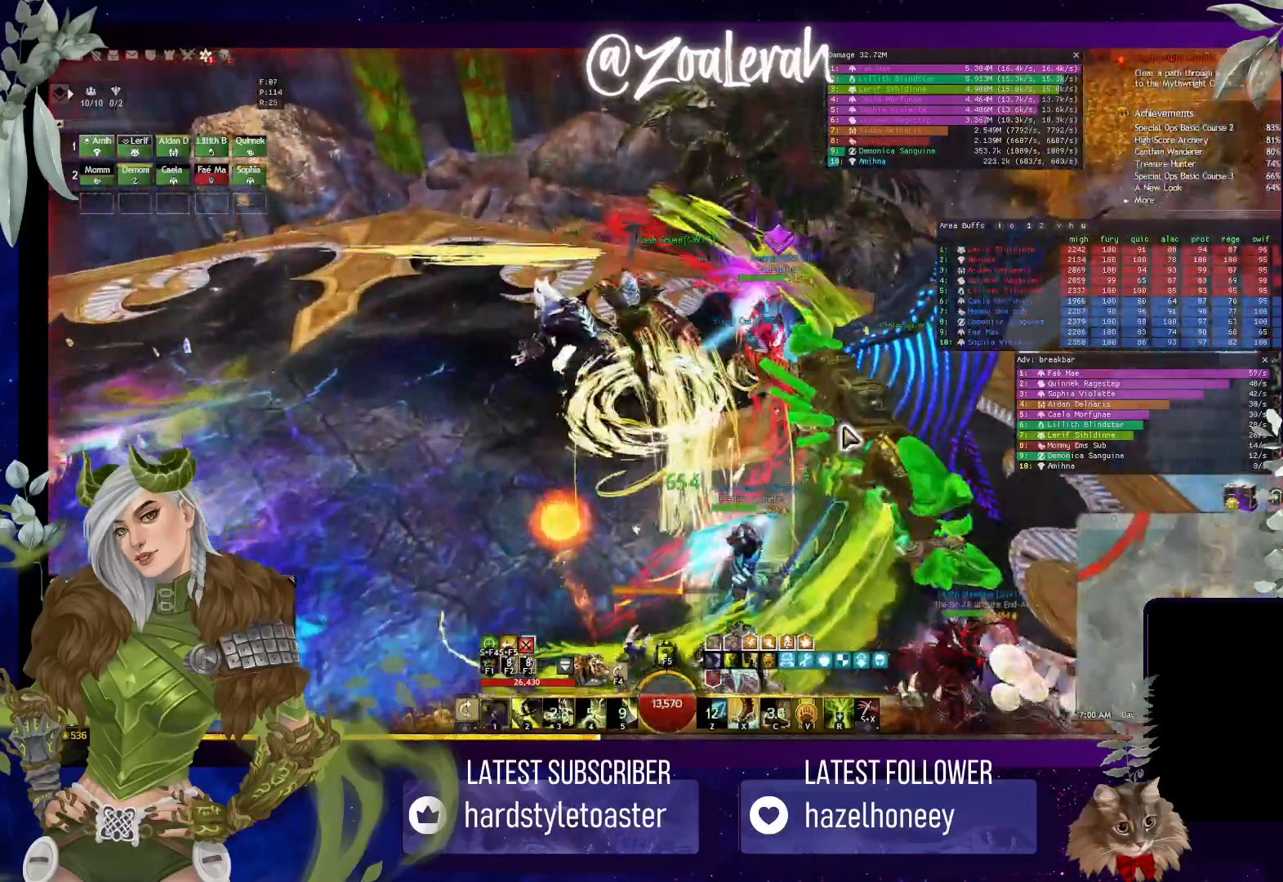
{"keys": ["q", "s", "space"], "events": [[266, "s", "down"], [500, "space", "down"]]}
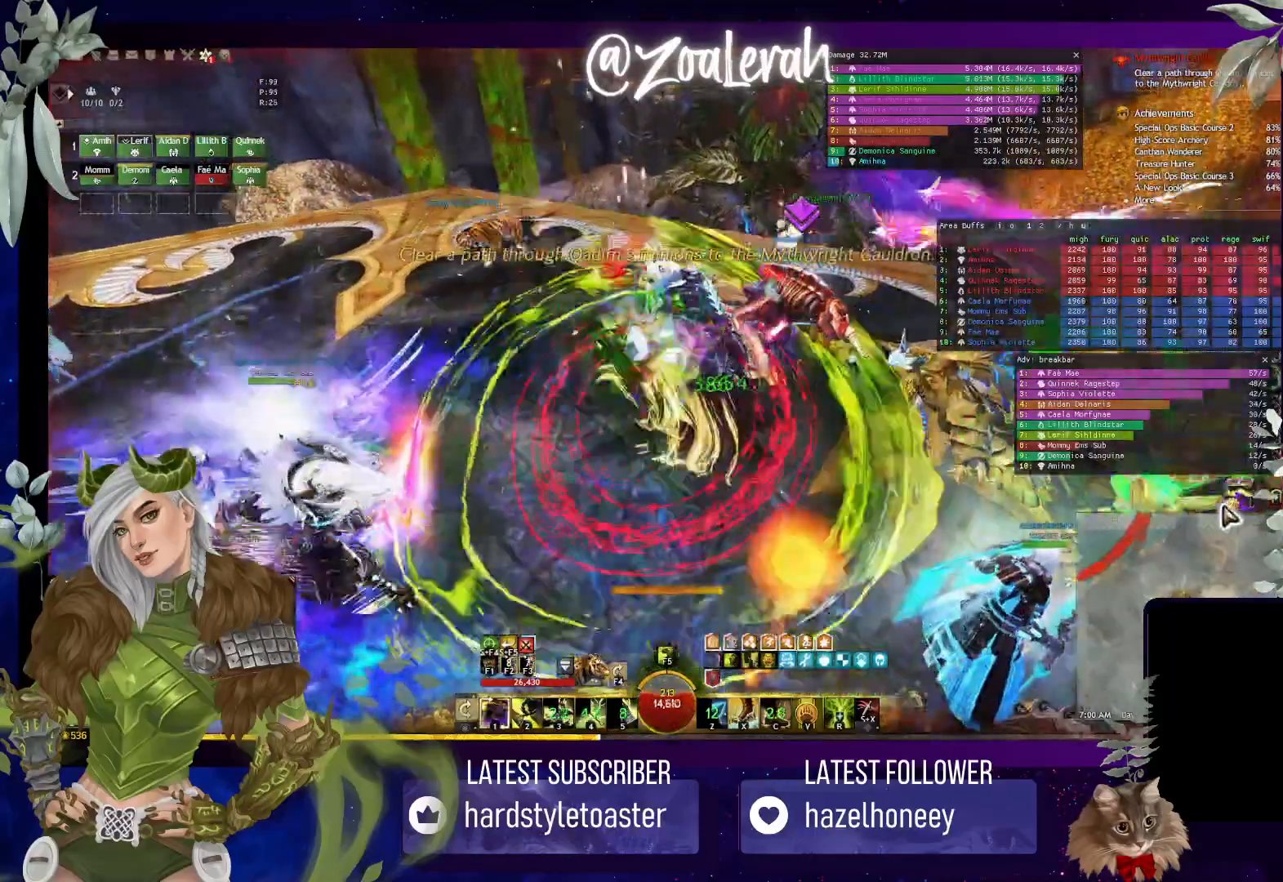
{"keys": ["d", "s"], "events": [[33, "d", "down"], [100, "q", "up"], [116, "space", "up"]]}
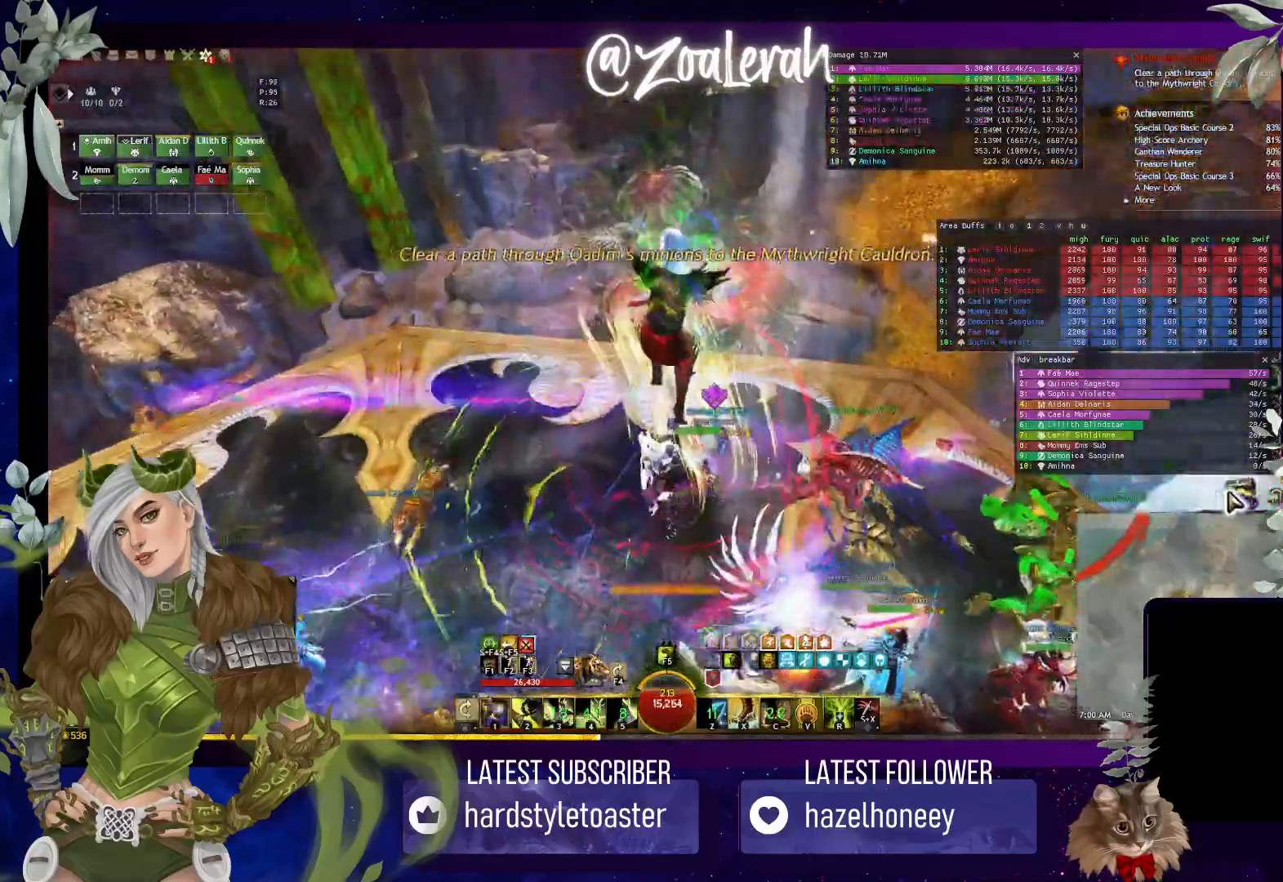
{"keys": [], "events": [[150, "d", "up"], [200, "s", "up"]]}
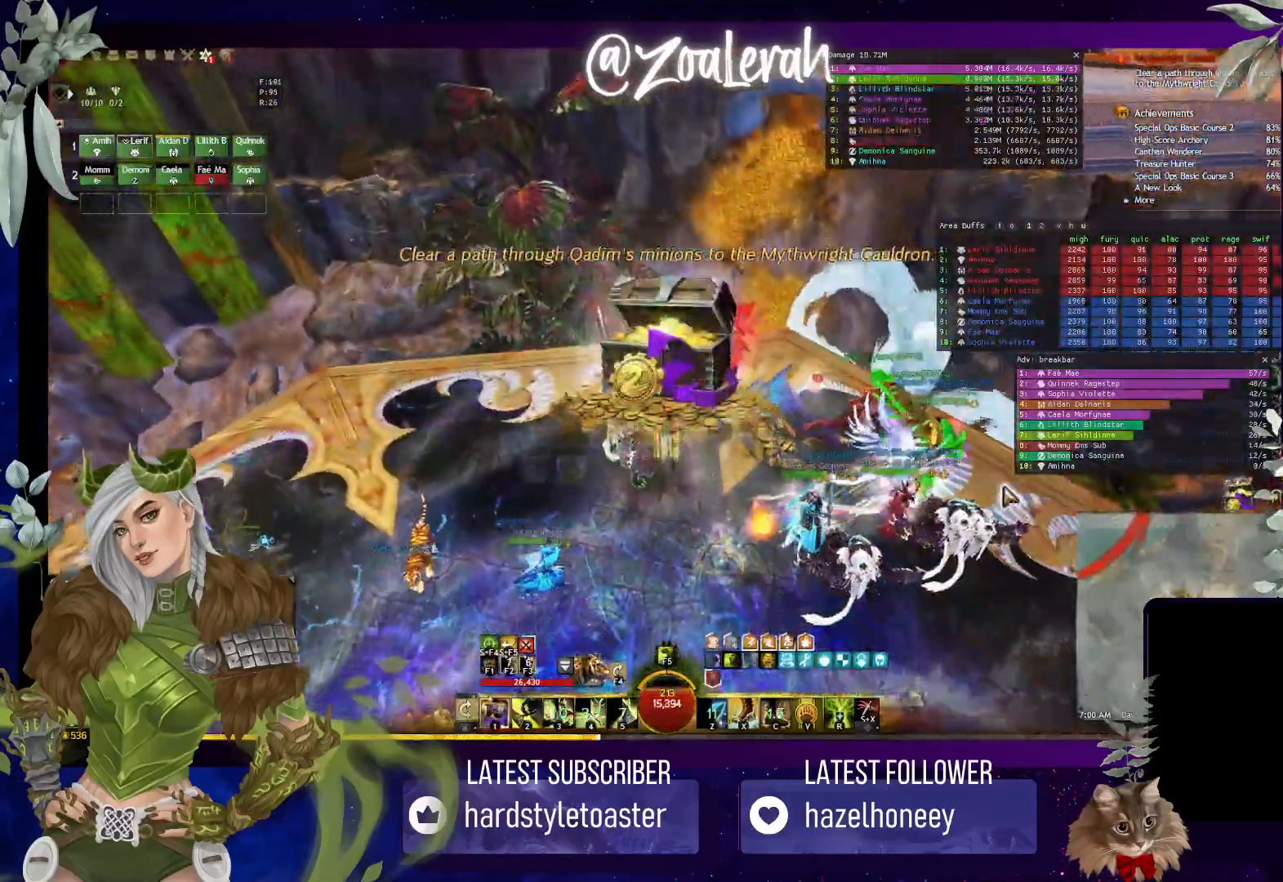
{"keys": [], "events": []}
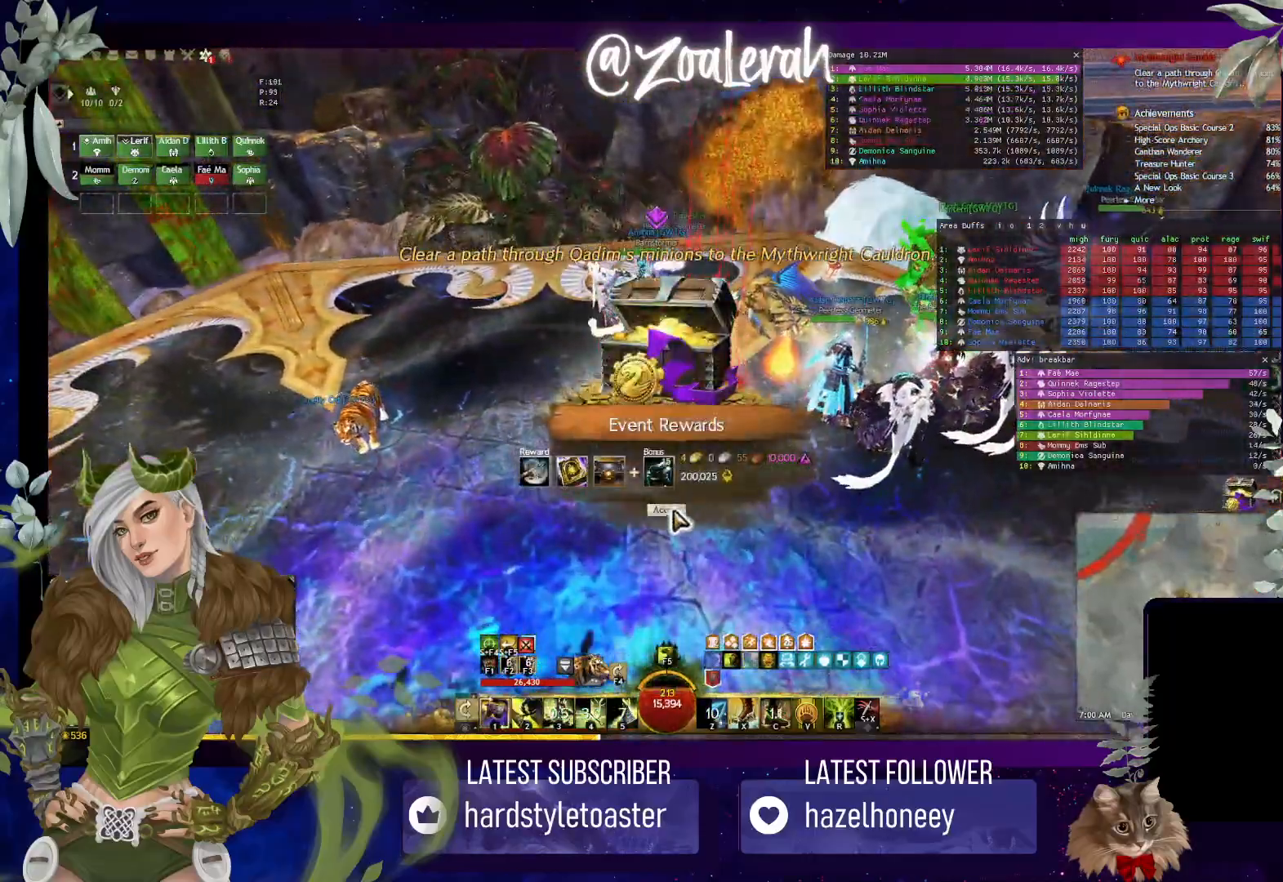
{"keys": [], "events": []}
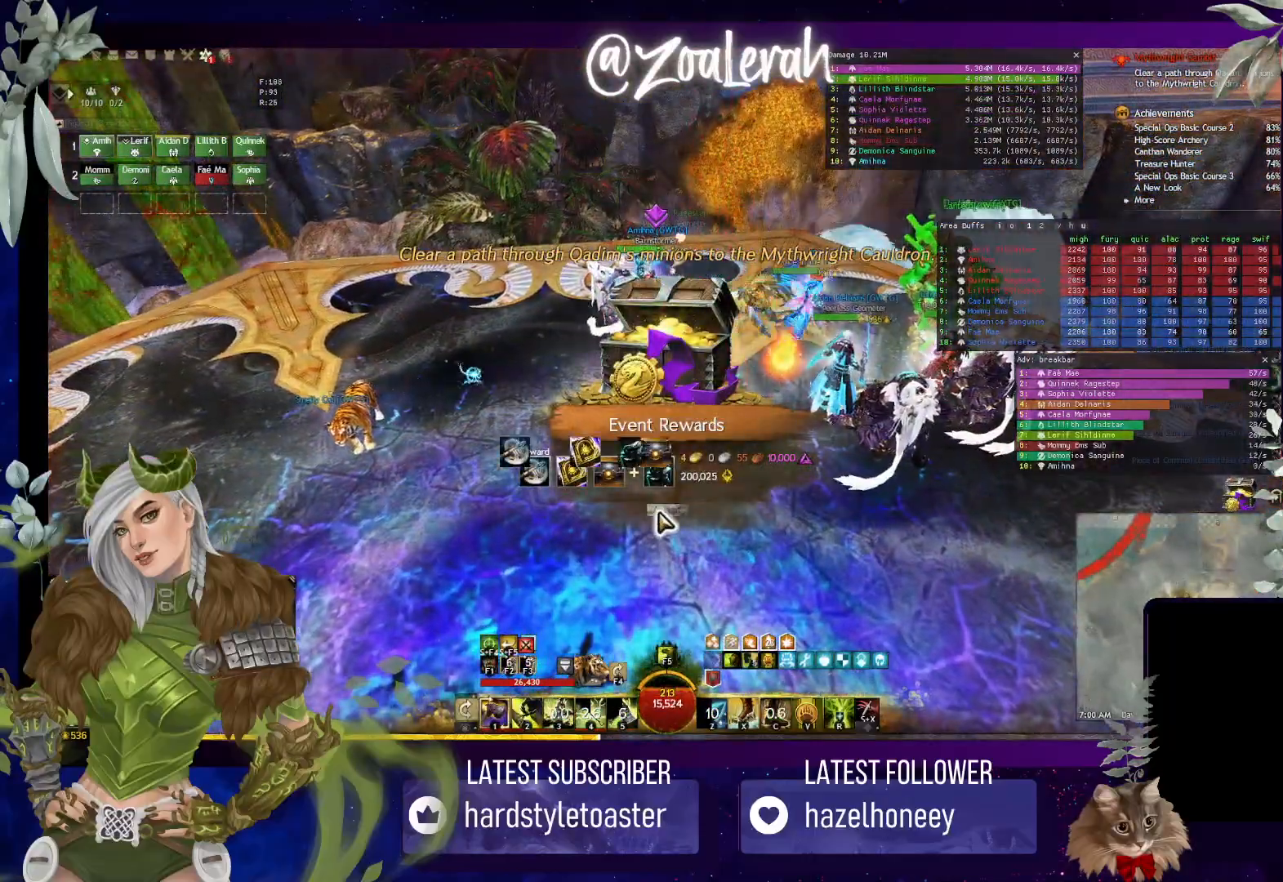
{"keys": ["space"], "events": [[250, "space", "down"]]}
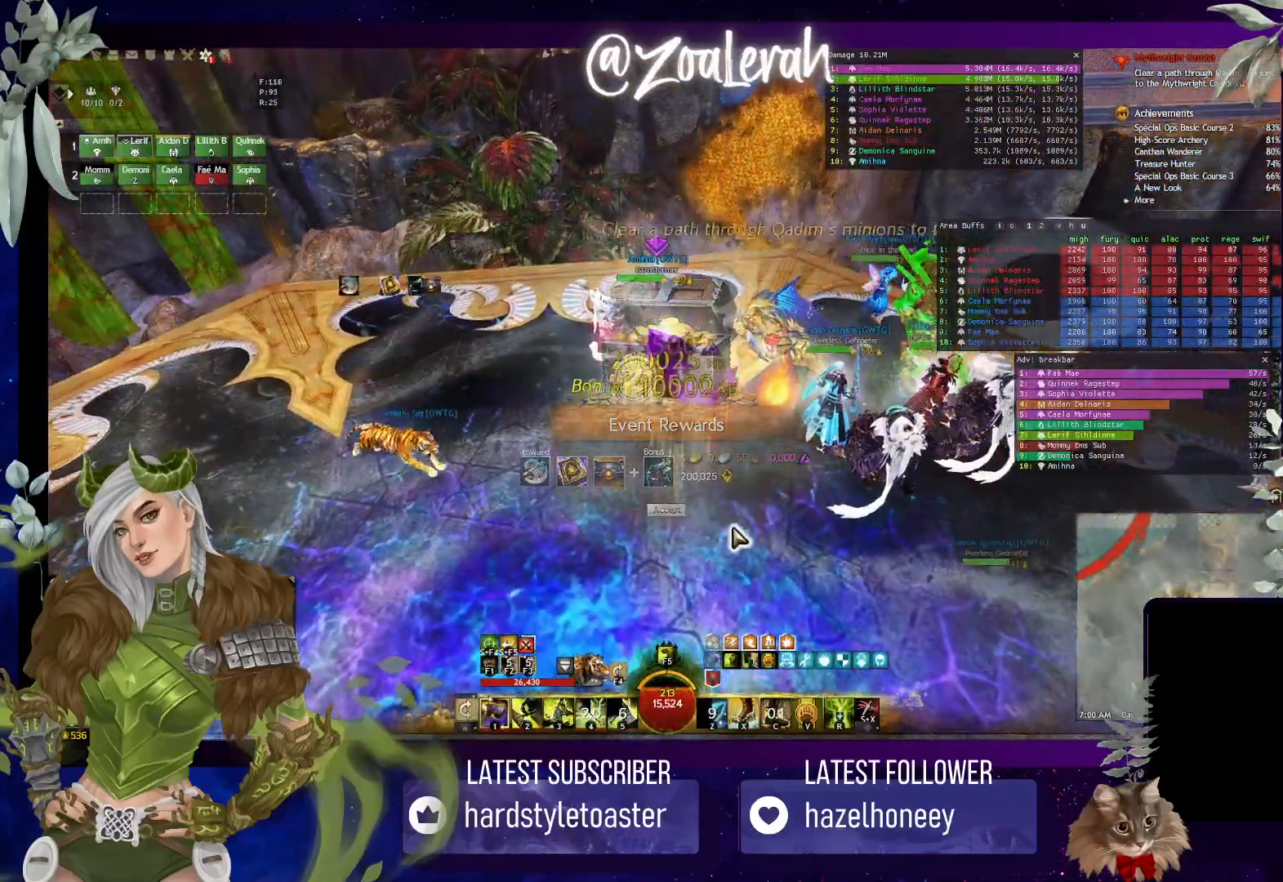
{"keys": [], "events": [[150, "space", "up"]]}
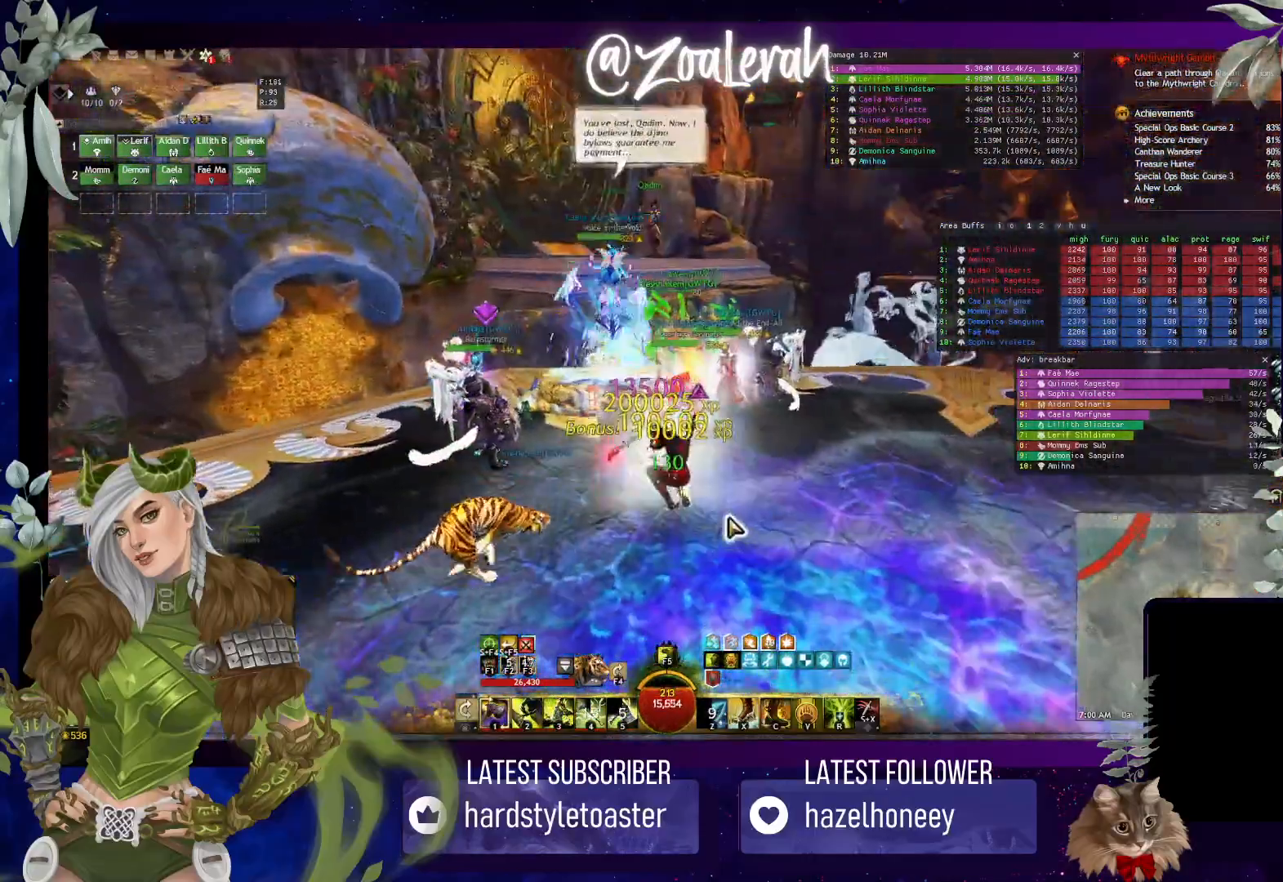
{"keys": ["w"], "events": [[33, "space", "down"], [216, "space", "up"], [400, "w", "down"]]}
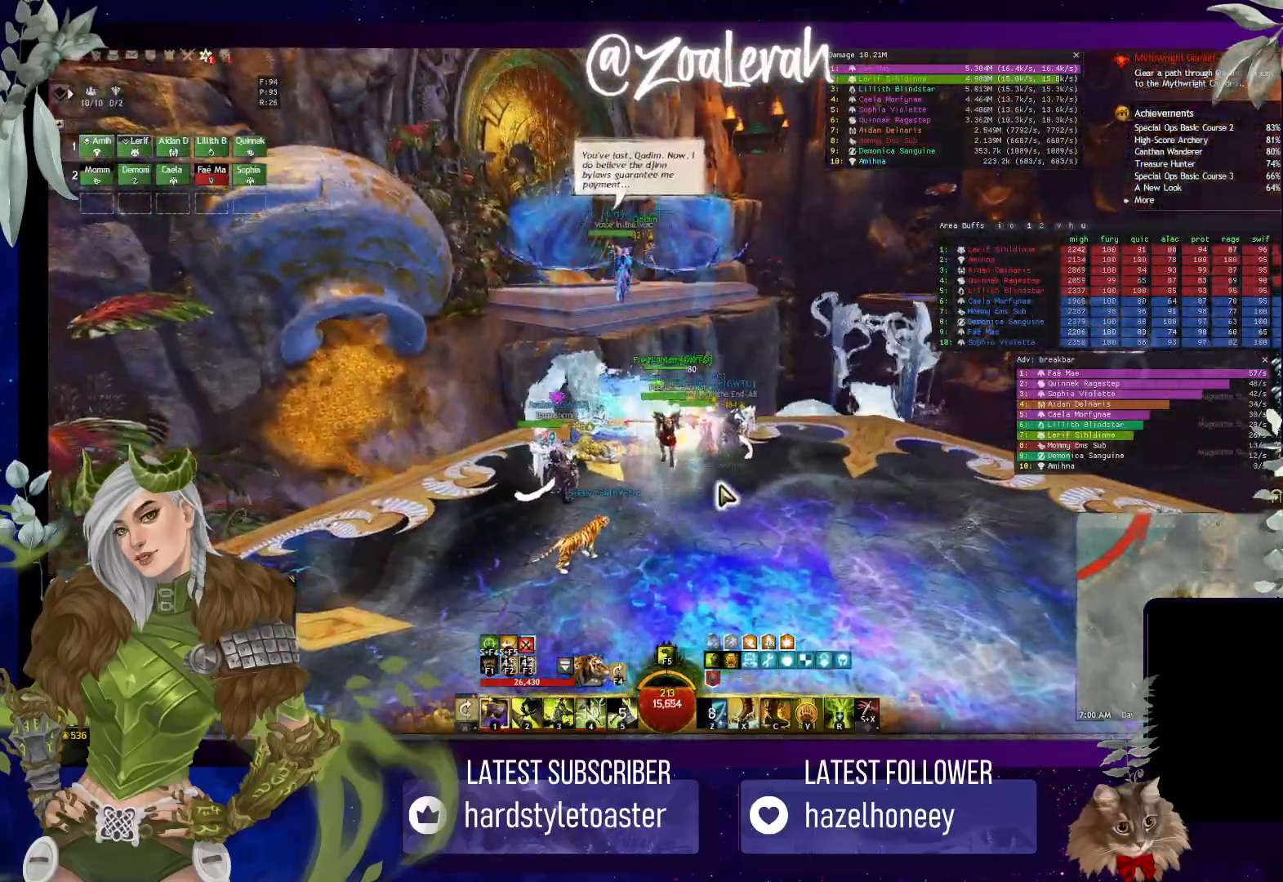
{"keys": ["w"], "events": []}
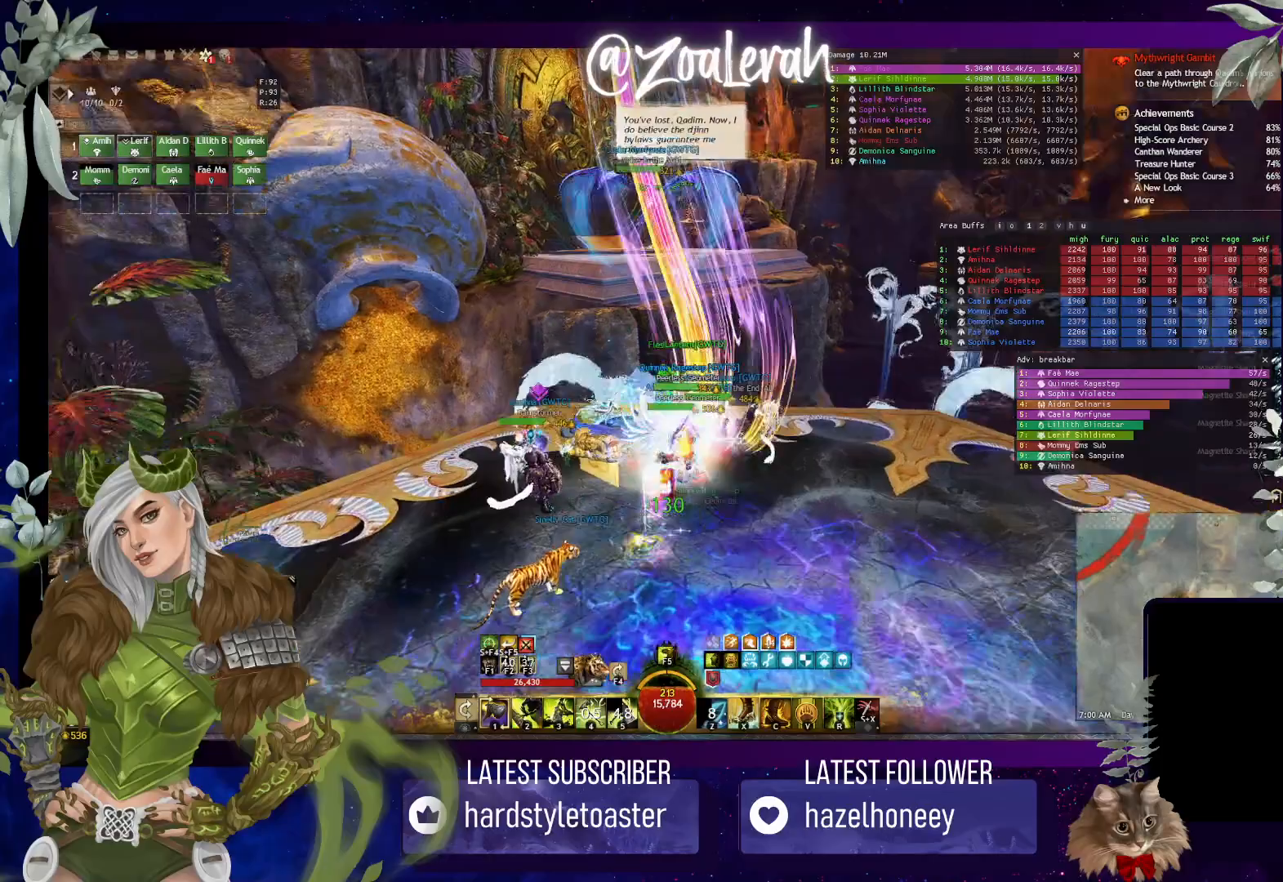
{"keys": ["w"], "events": []}
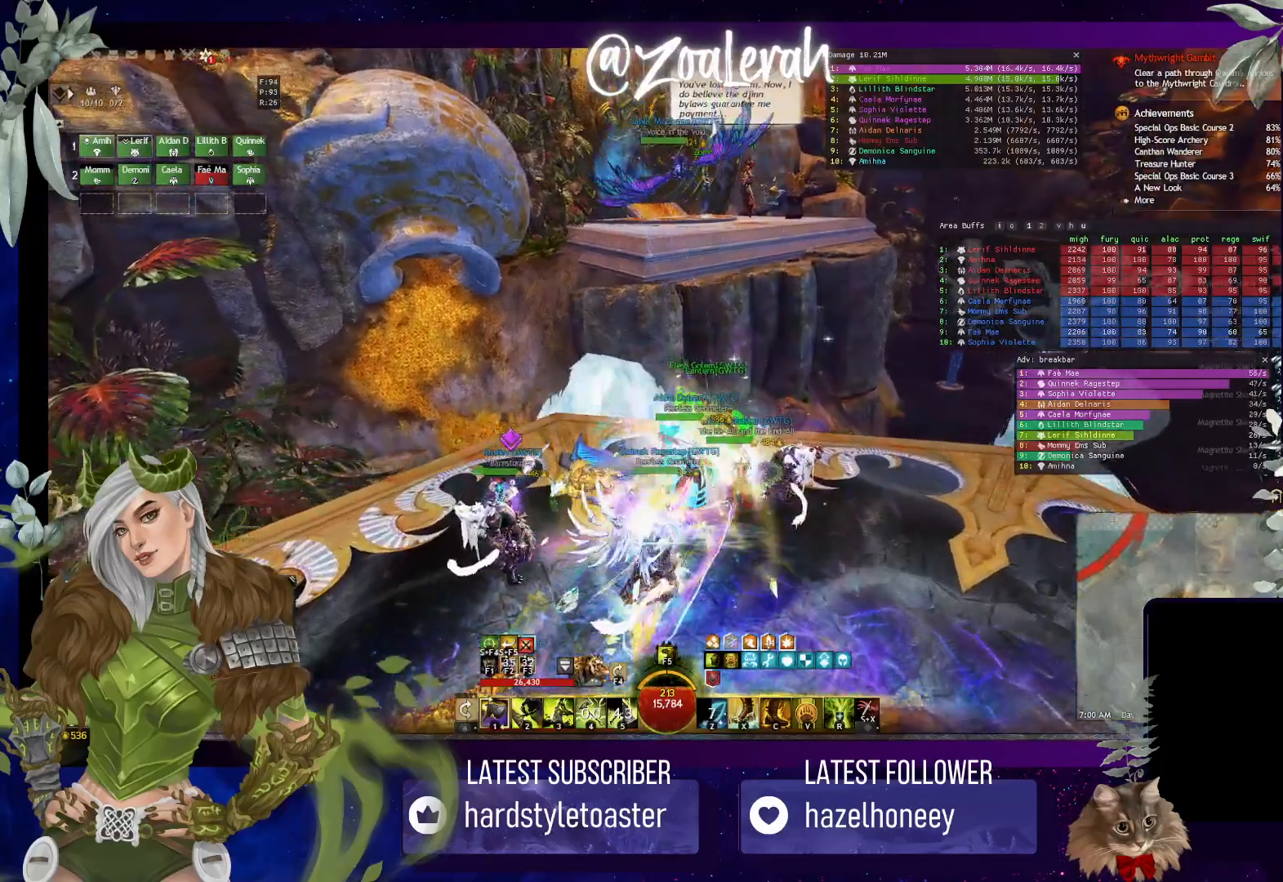
{"keys": ["shift", "w"], "events": [[266, "shift", "down"], [300, "c", "down"], [466, "c", "up"]]}
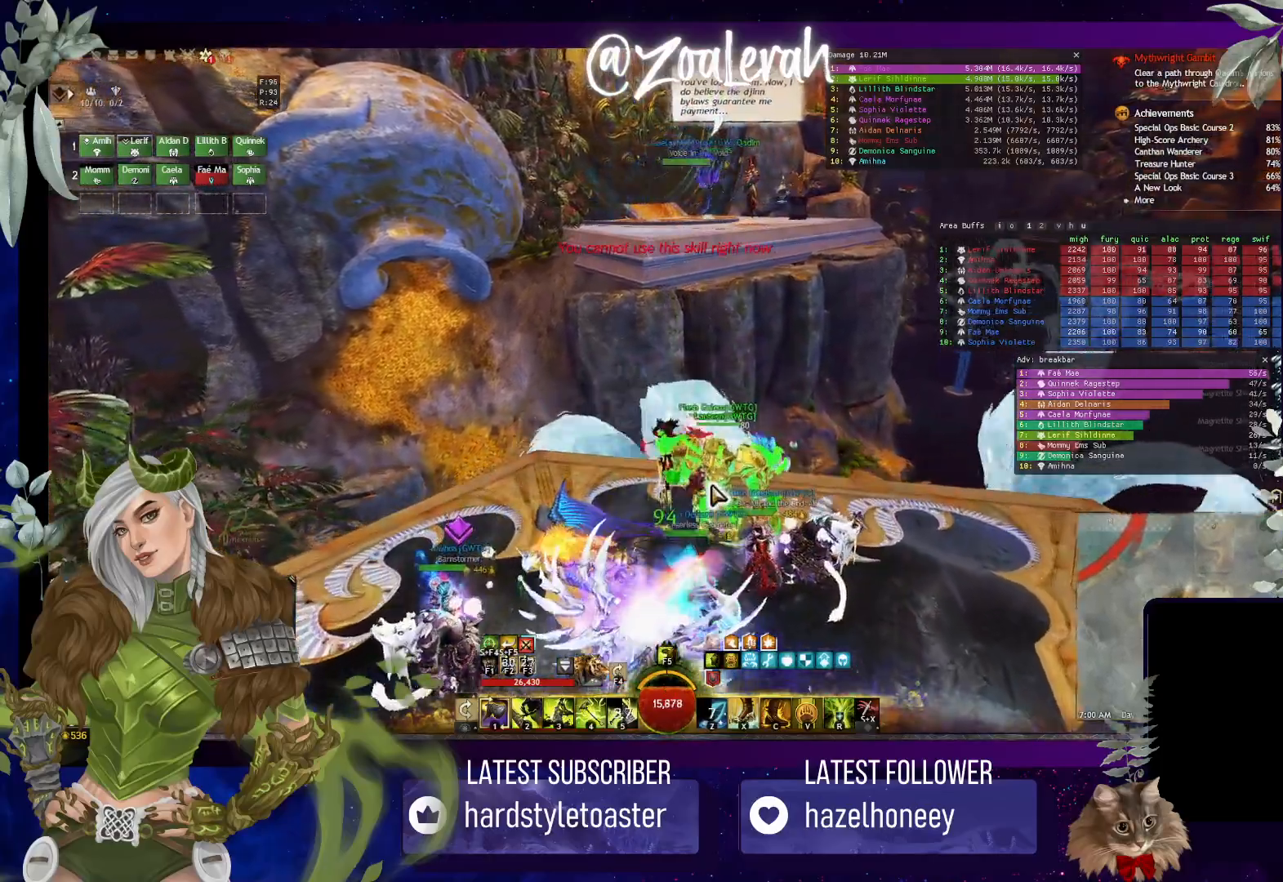
{"keys": ["space", "w"], "events": [[16, "shift", "up"], [150, "space", "down"]]}
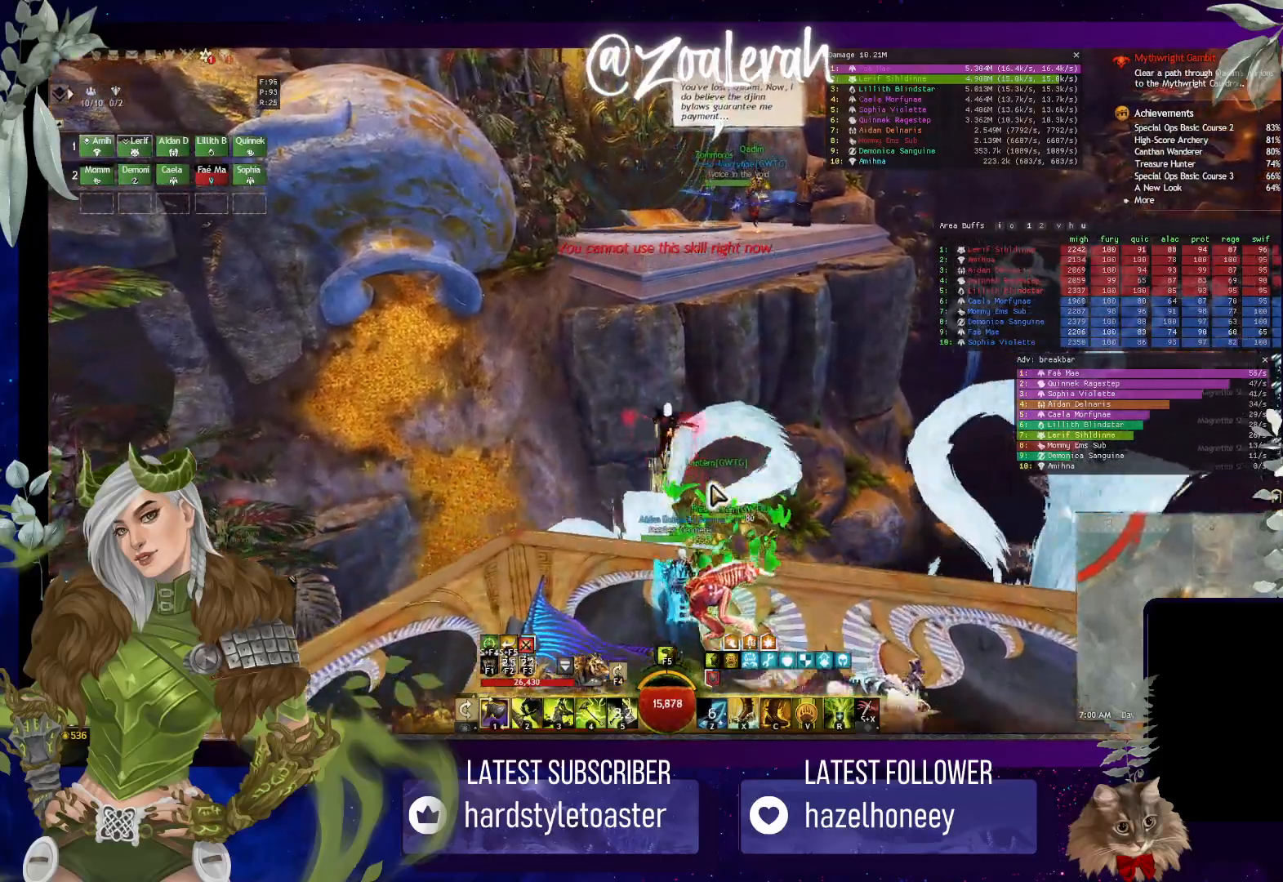
{"keys": ["w"], "events": [[500, "space", "up"]]}
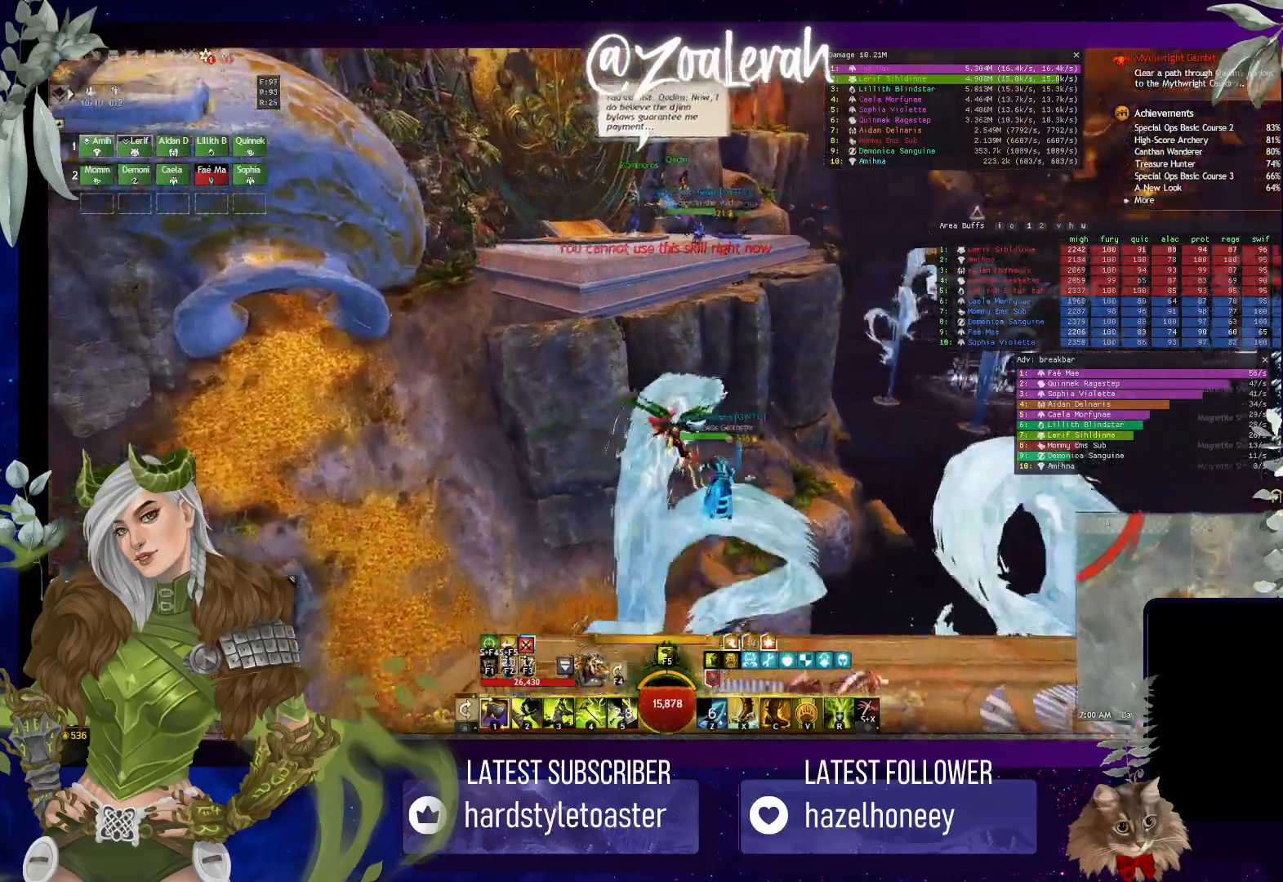
{"keys": ["w"], "events": []}
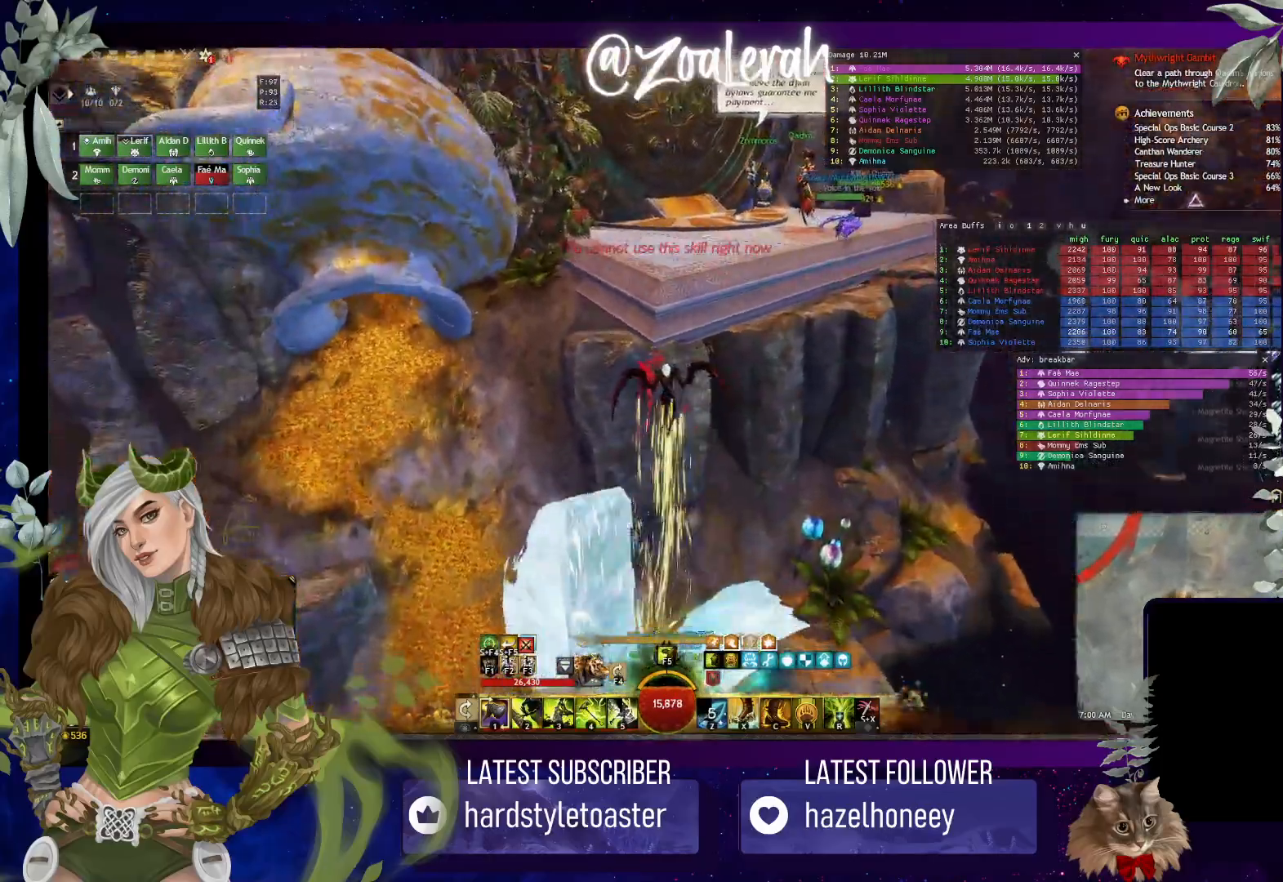
{"keys": ["w"], "events": []}
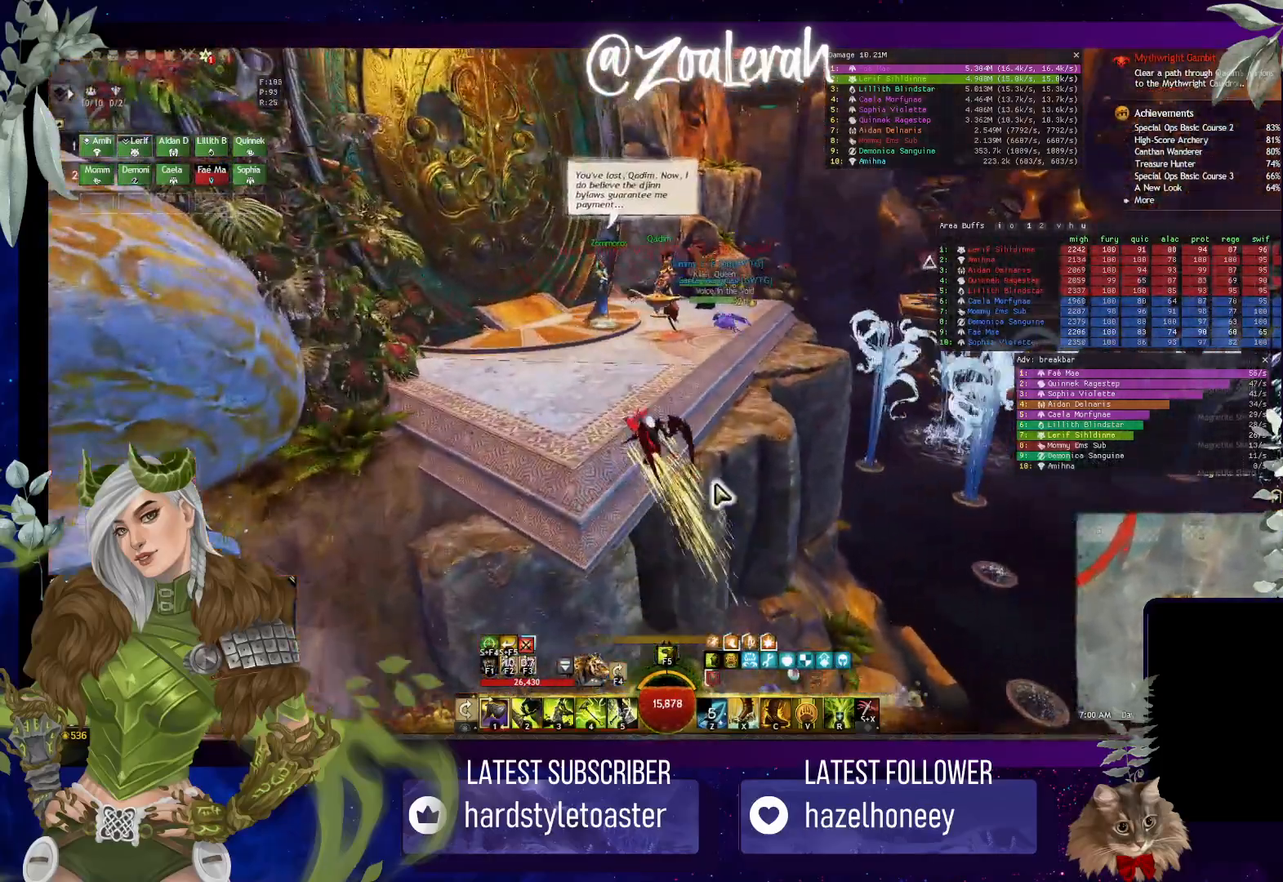
{"keys": ["w"], "events": []}
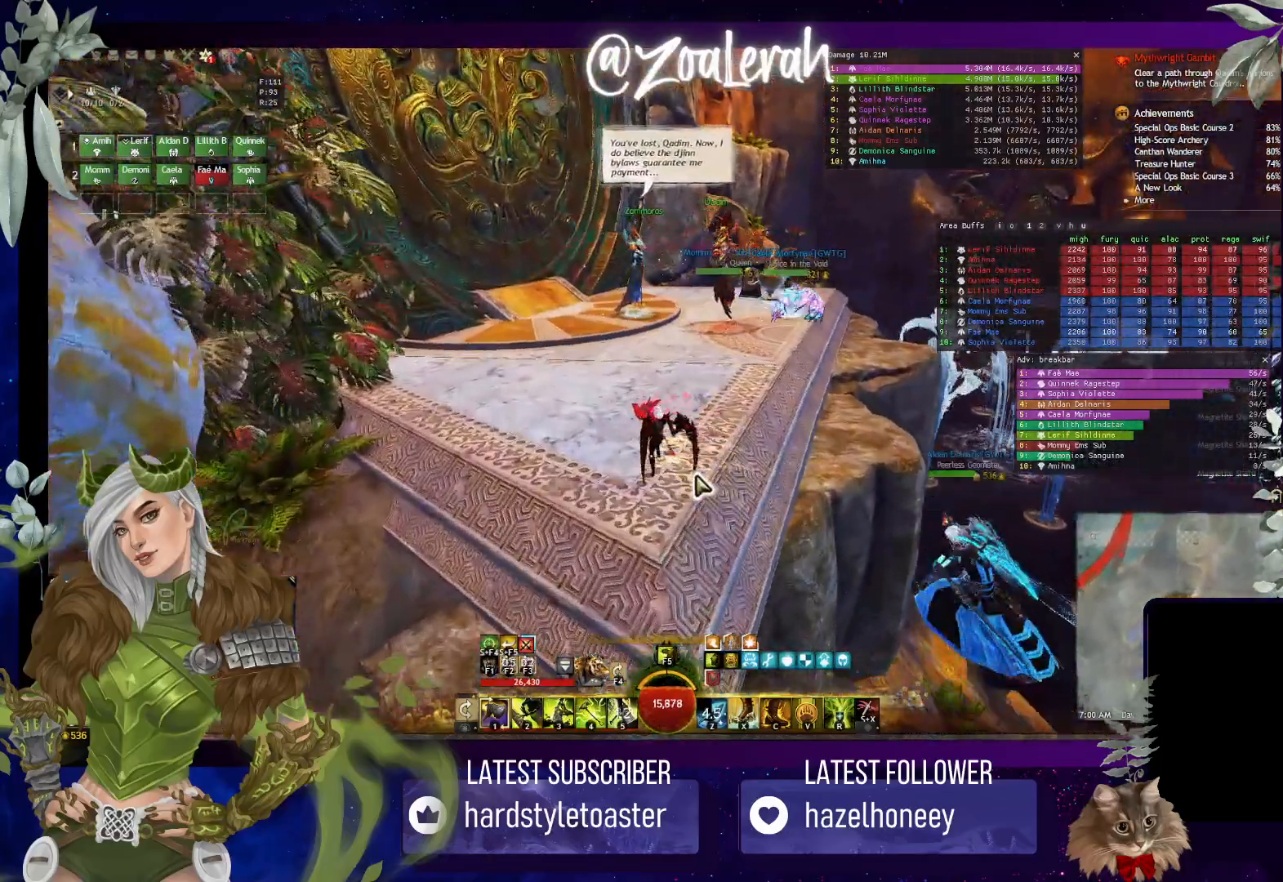
{"keys": ["w"], "events": []}
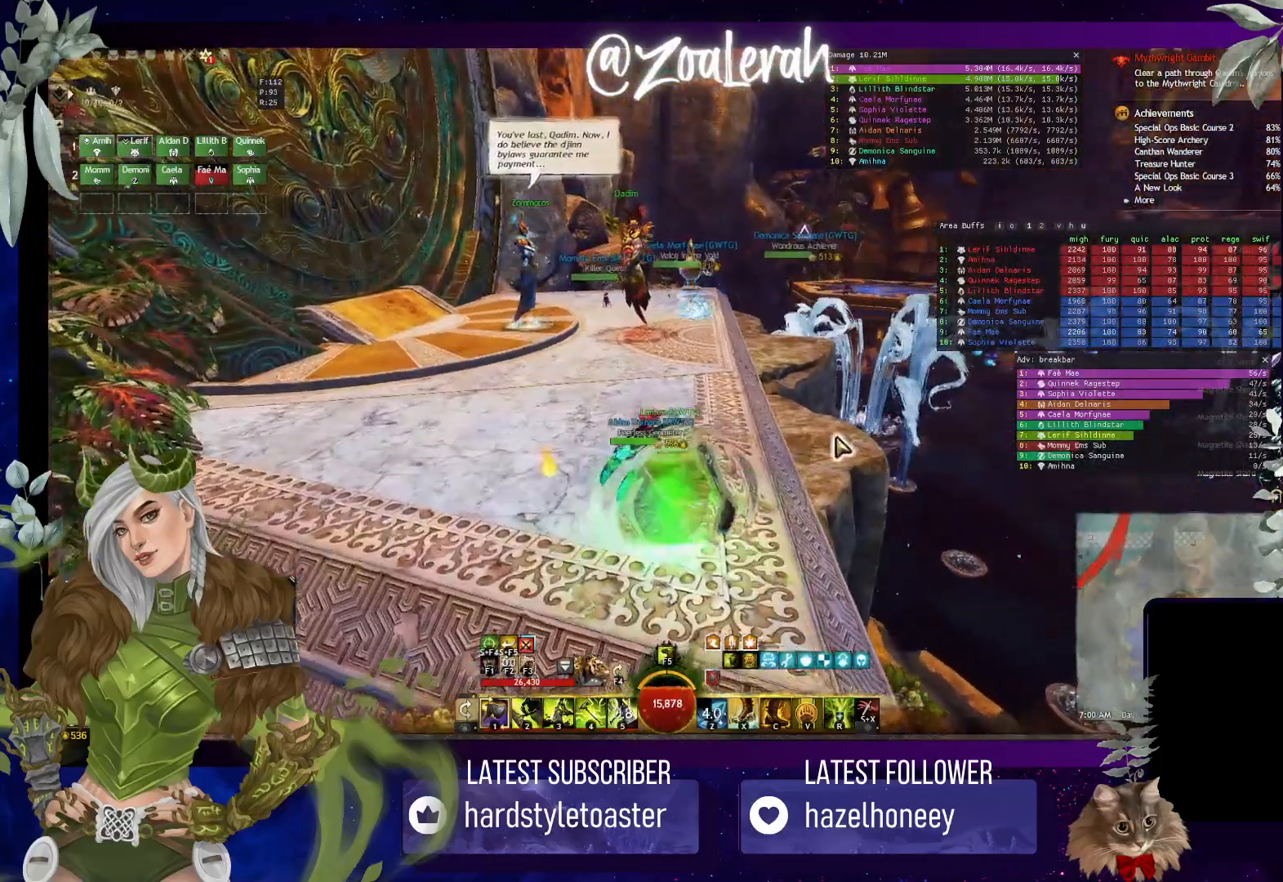
{"keys": [], "events": [[366, "w", "up"]]}
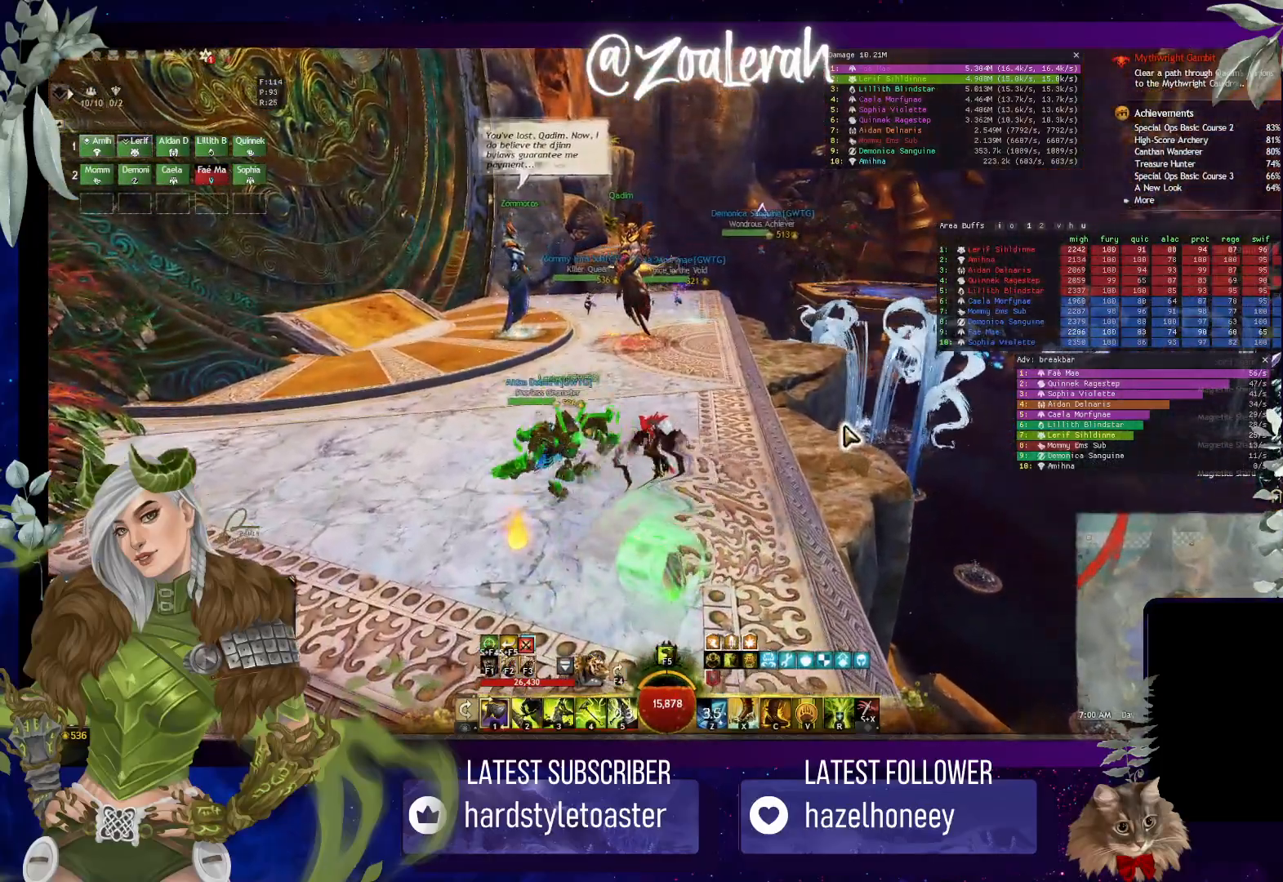
{"keys": ["alt", "shift"], "events": [[266, "alt", "down"], [266, "shift", "down"], [383, "b", "down"], [483, "b", "up"]]}
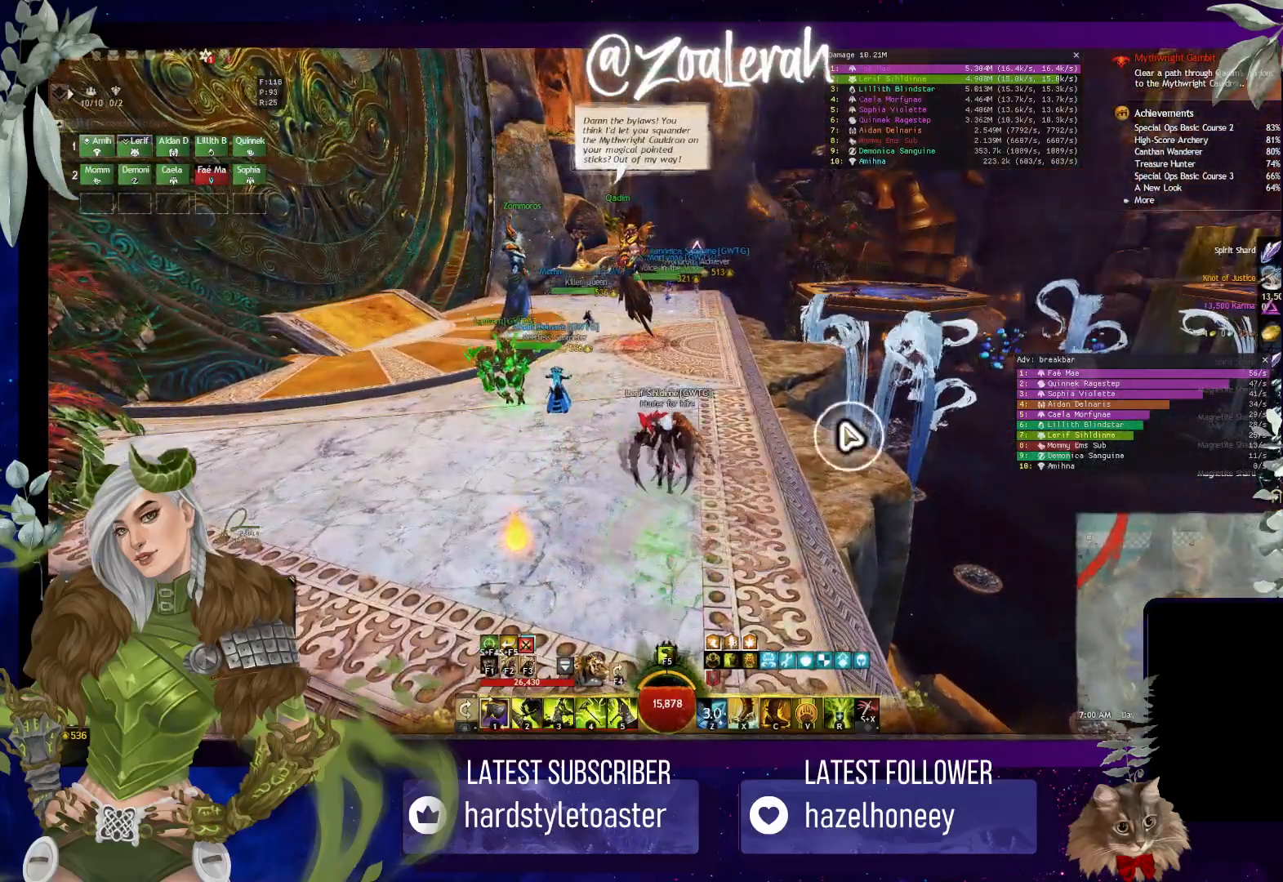
{"keys": [], "events": [[366, "alt", "up"], [383, "shift", "up"]]}
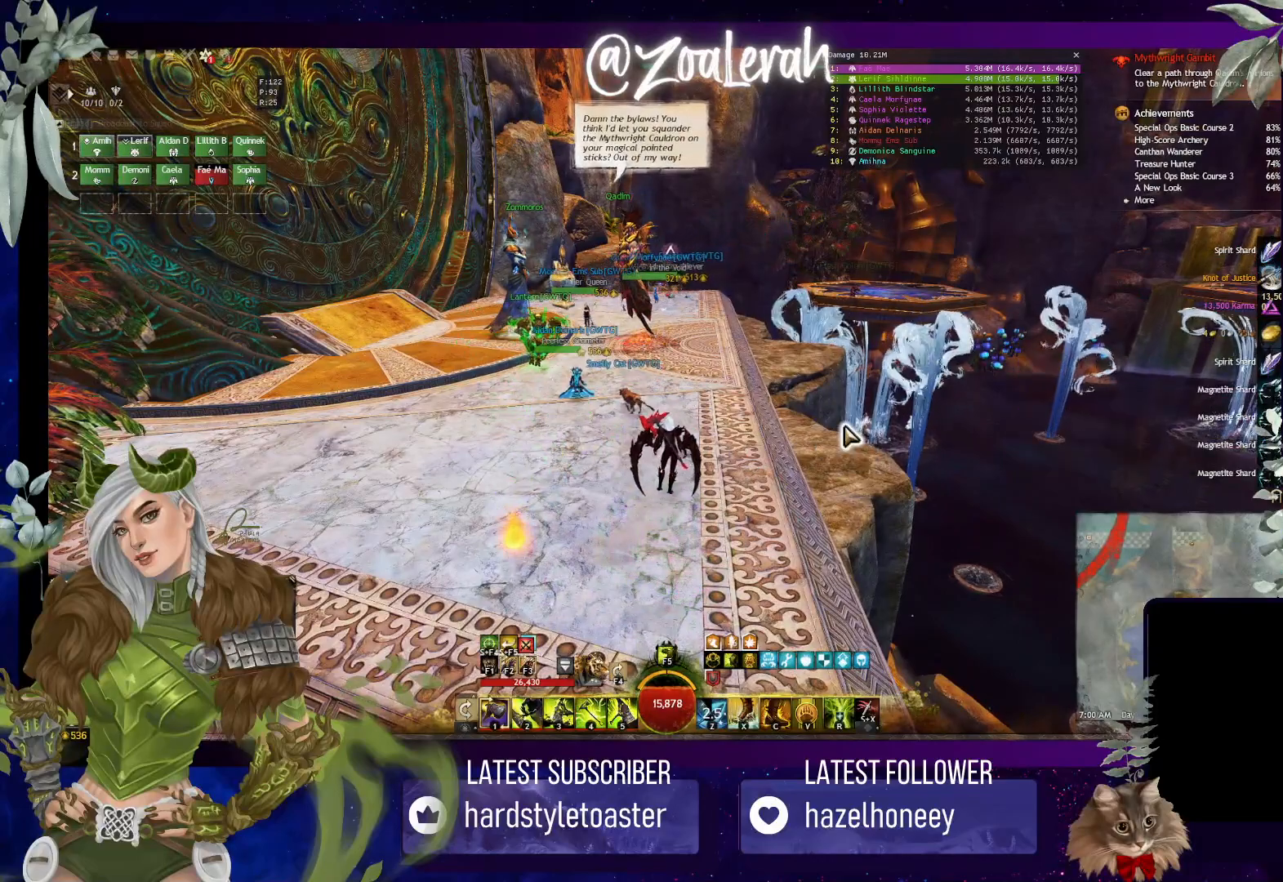
{"keys": ["w"], "events": [[66, "w", "down"]]}
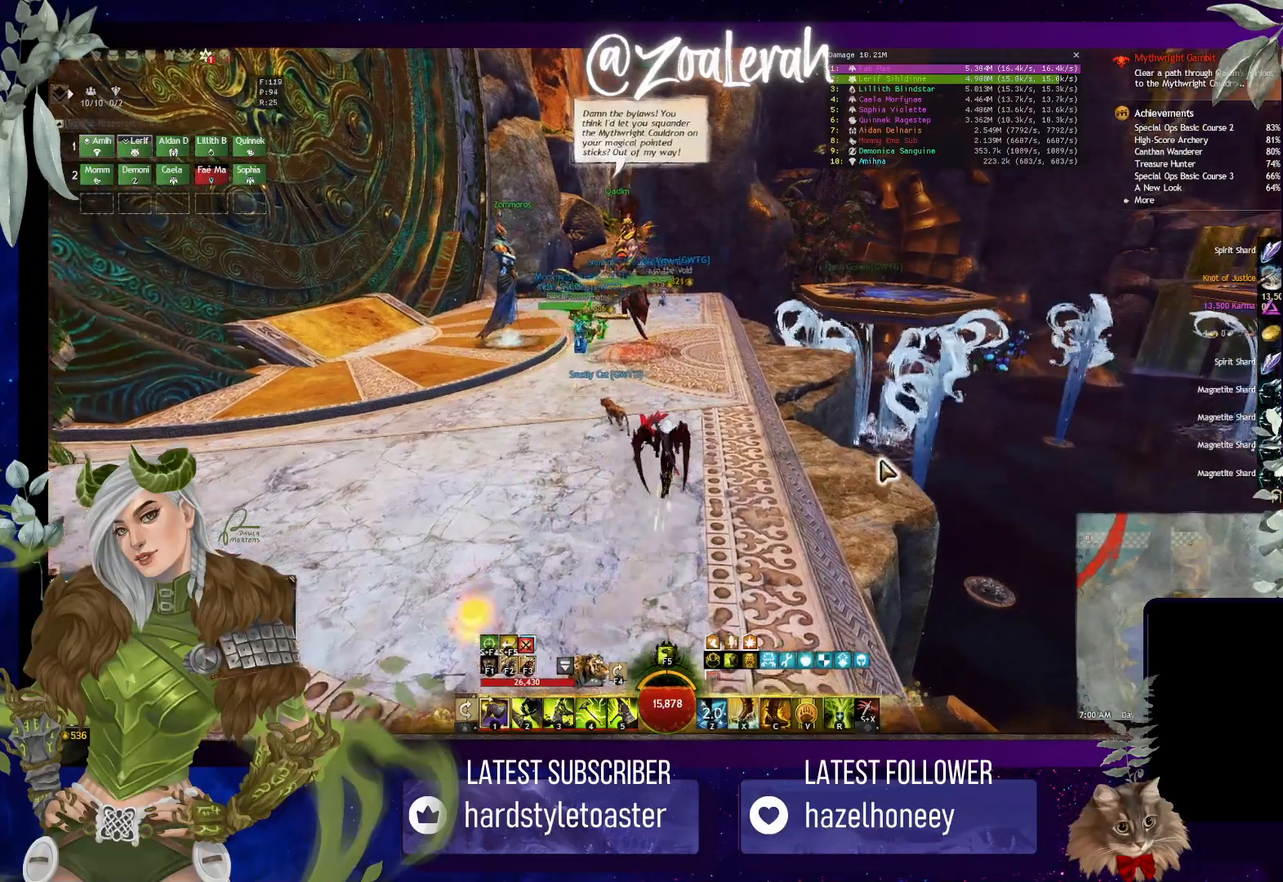
{"keys": [], "events": [[300, "w", "up"]]}